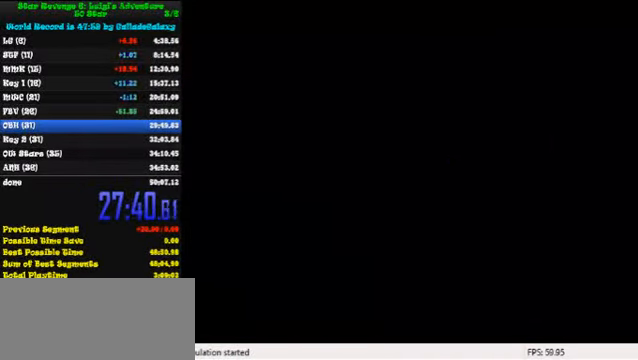
Gameplay with keyboard; each line is a JSON object with the keys held at the frame after it. "events" lists presses ("down") and releases ("up") of "a", "c", "ctrl", "d", "down", "left", "return", "right", "s", "shift", "up", "w", "x" and "y" between this image and that frame as [ms after this image, input, new state], when the widget could be followed in between. No other keys are recorded. Mouse input is not recorded.
{"keys": ["shift"], "events": [[166, "shift", "down"], [233, "shift", "up"], [333, "shift", "down"], [433, "shift", "up"], [499, "shift", "down"]]}
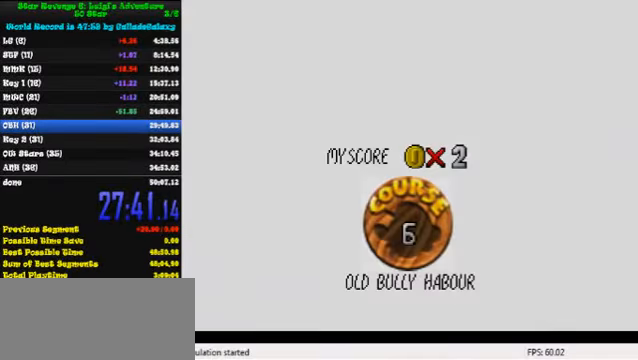
{"keys": ["shift"], "events": [[66, "shift", "up"], [166, "shift", "down"], [200, "shift", "up"], [300, "shift", "down"], [366, "shift", "up"], [466, "shift", "down"]]}
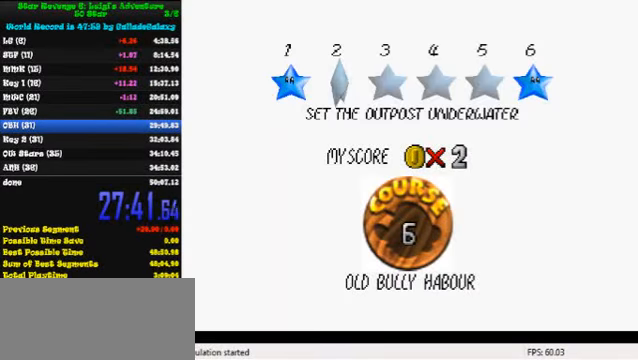
{"keys": ["shift"], "events": [[33, "shift", "up"], [100, "shift", "down"], [166, "shift", "up"], [233, "shift", "down"], [300, "shift", "up"], [400, "shift", "down"]]}
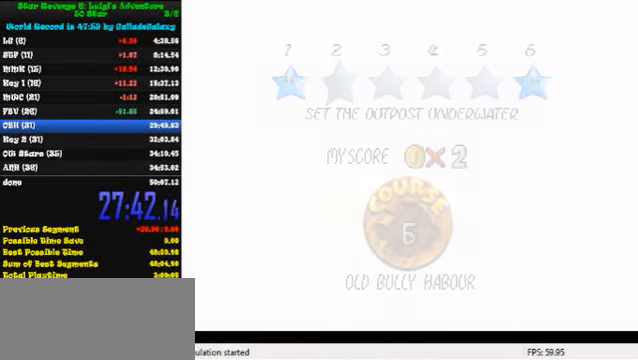
{"keys": ["a", "up"], "events": [[33, "shift", "up"], [133, "up", "down"], [466, "a", "down"]]}
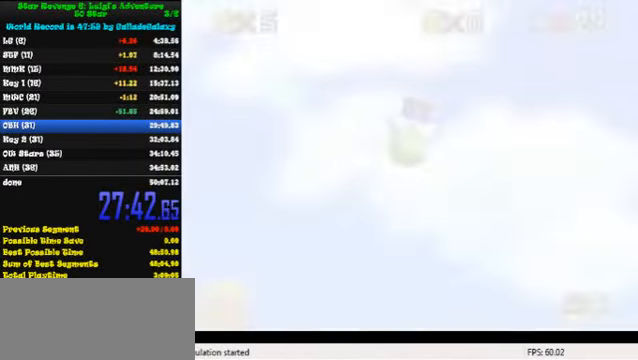
{"keys": ["a", "up"], "events": []}
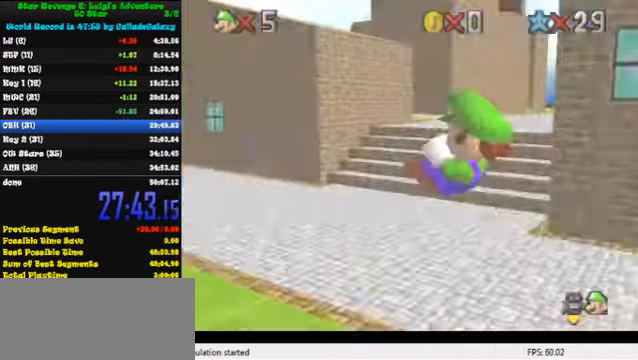
{"keys": ["up"], "events": [[233, "a", "up"]]}
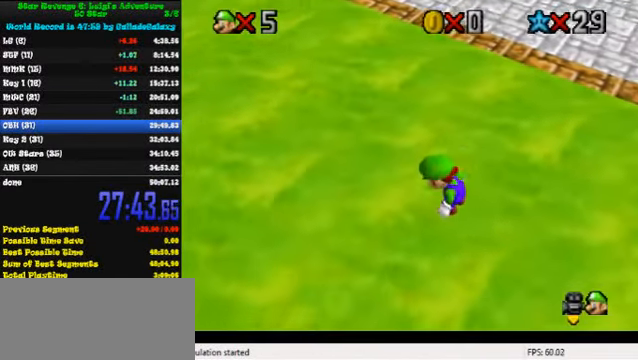
{"keys": ["shift", "up"], "events": [[466, "shift", "down"]]}
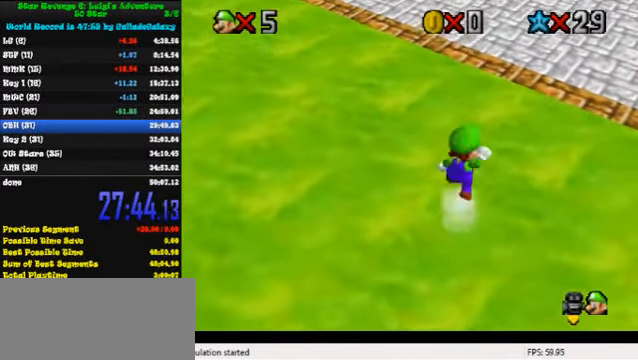
{"keys": ["up"], "events": [[500, "shift", "up"]]}
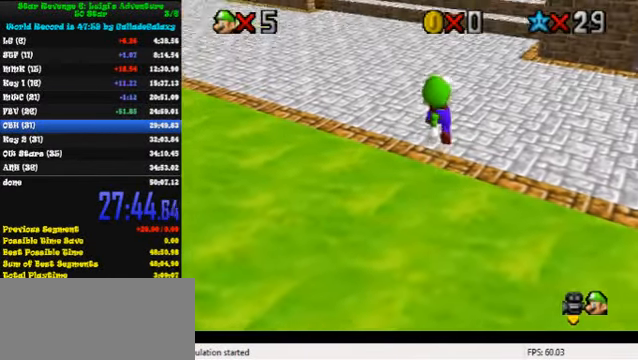
{"keys": ["shift", "up"], "events": [[200, "ctrl", "down"], [300, "shift", "down"], [400, "ctrl", "up"]]}
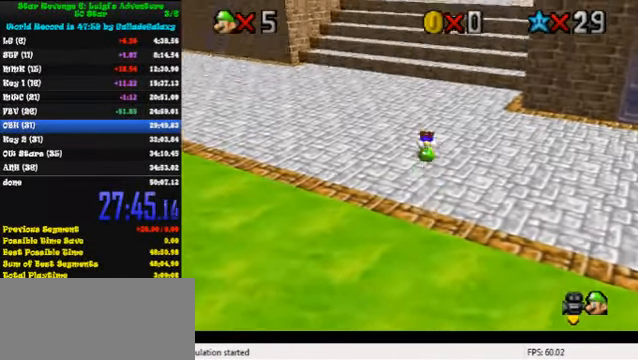
{"keys": ["shift", "up", "y"], "events": [[33, "shift", "up"], [400, "y", "down"], [433, "shift", "down"]]}
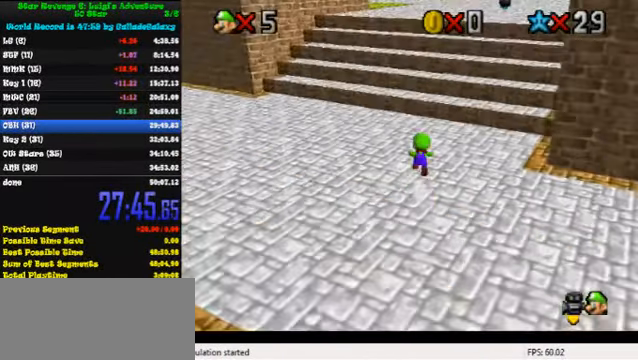
{"keys": ["up", "y"], "events": [[66, "shift", "up"], [166, "shift", "down"], [266, "shift", "up"], [333, "shift", "down"], [467, "shift", "up"]]}
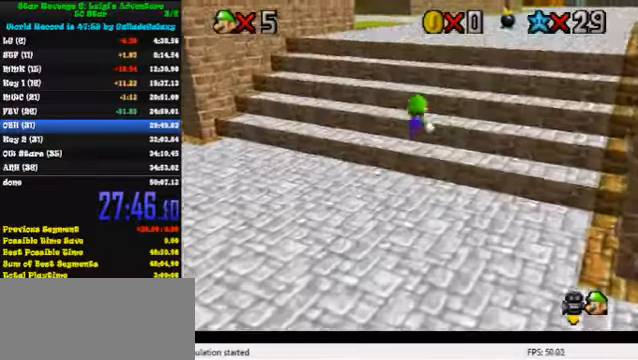
{"keys": ["up", "y"], "events": [[100, "shift", "down"], [167, "shift", "up"], [267, "shift", "down"], [333, "shift", "up"], [433, "shift", "down"], [500, "shift", "up"]]}
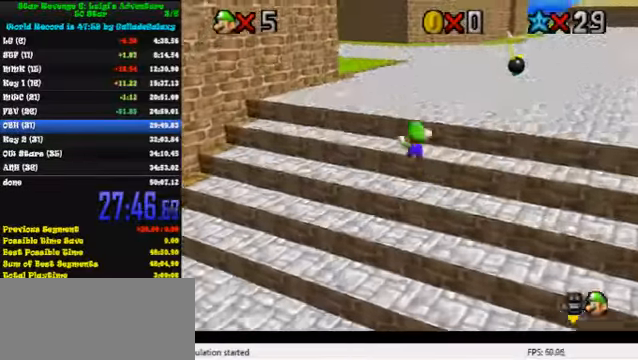
{"keys": ["up", "w"], "events": [[67, "shift", "down"], [133, "shift", "up"], [233, "shift", "down"], [367, "shift", "up"], [400, "y", "up"], [500, "w", "down"]]}
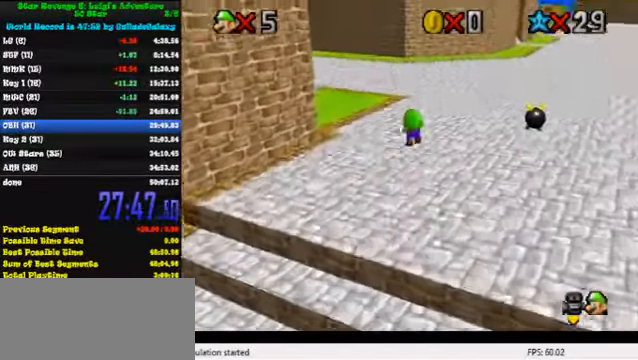
{"keys": ["up"], "events": [[100, "w", "up"]]}
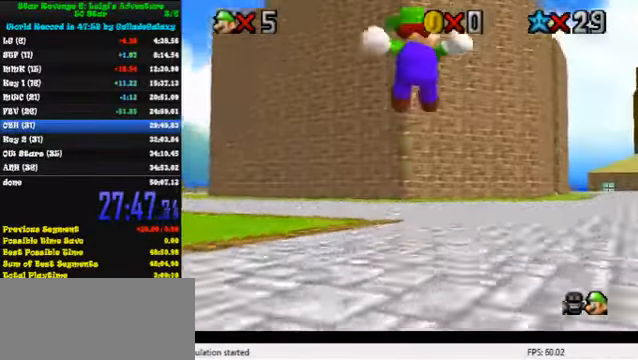
{"keys": ["left", "up"], "events": [[467, "left", "down"]]}
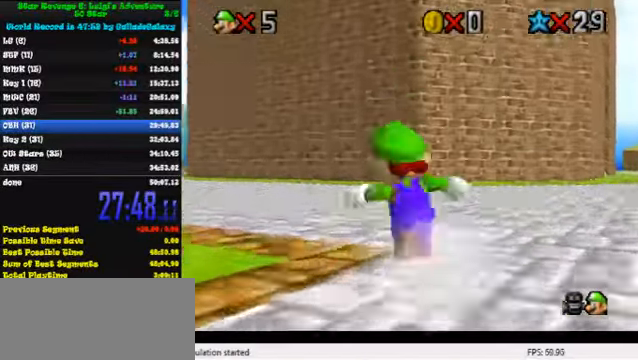
{"keys": ["ctrl", "shift", "up"], "events": [[67, "ctrl", "down"], [133, "left", "up"], [233, "ctrl", "up"], [400, "ctrl", "down"], [433, "shift", "down"]]}
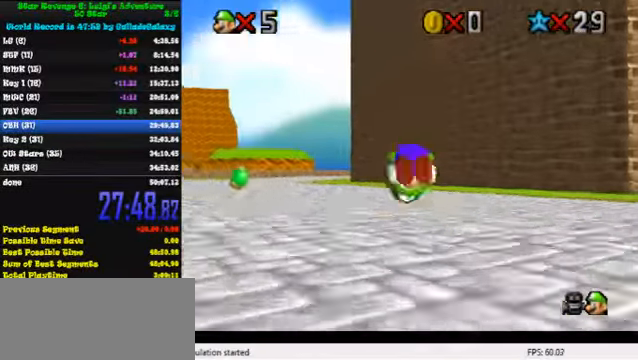
{"keys": ["left", "up"], "events": [[100, "ctrl", "up"], [100, "shift", "up"], [467, "left", "down"]]}
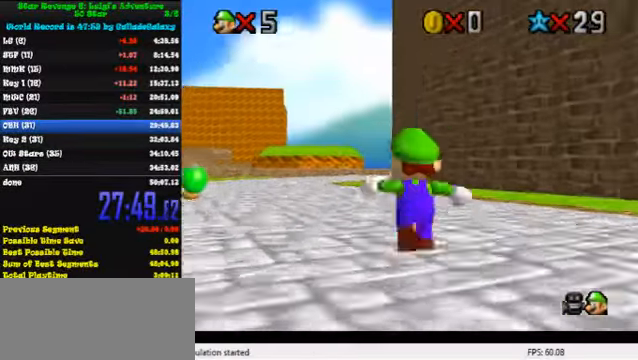
{"keys": ["up"], "events": [[33, "ctrl", "down"], [33, "left", "up"], [133, "ctrl", "up"], [367, "ctrl", "down"], [400, "shift", "down"], [500, "ctrl", "up"], [500, "shift", "up"]]}
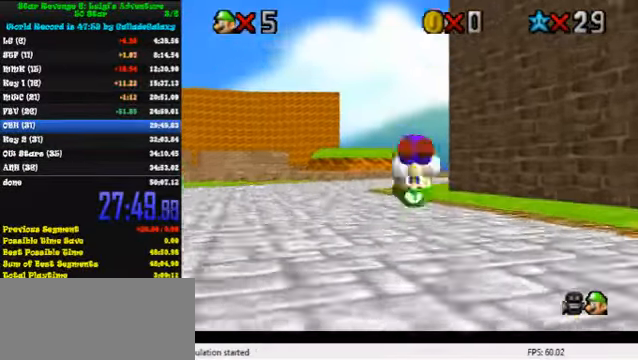
{"keys": ["ctrl", "shift", "up"], "events": [[133, "s", "down"], [233, "s", "up"], [467, "ctrl", "down"], [467, "shift", "down"]]}
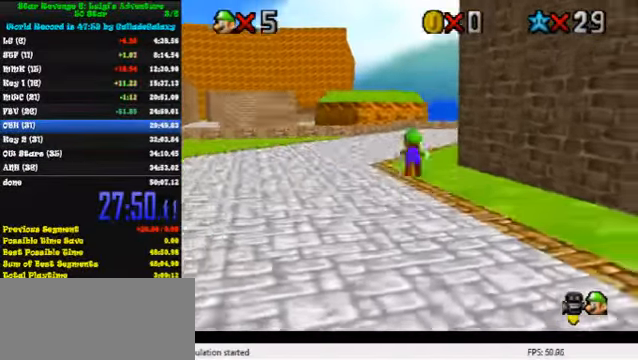
{"keys": ["up"], "events": [[200, "ctrl", "up"], [200, "shift", "up"]]}
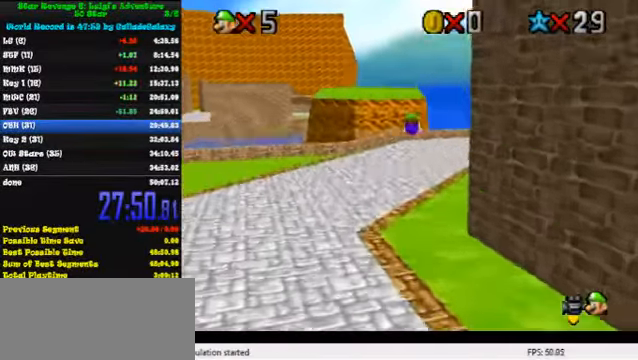
{"keys": ["ctrl", "shift", "up"], "events": [[467, "ctrl", "down"], [467, "shift", "down"]]}
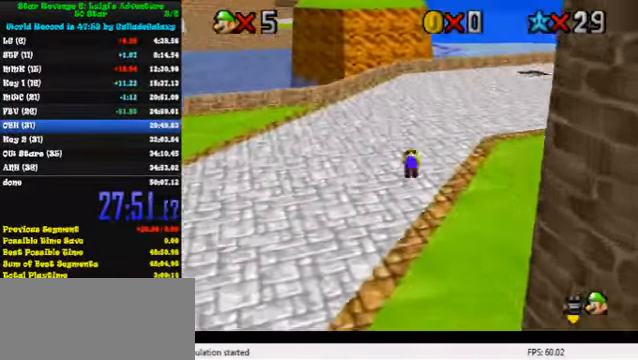
{"keys": ["up"], "events": [[100, "ctrl", "up"], [100, "shift", "up"]]}